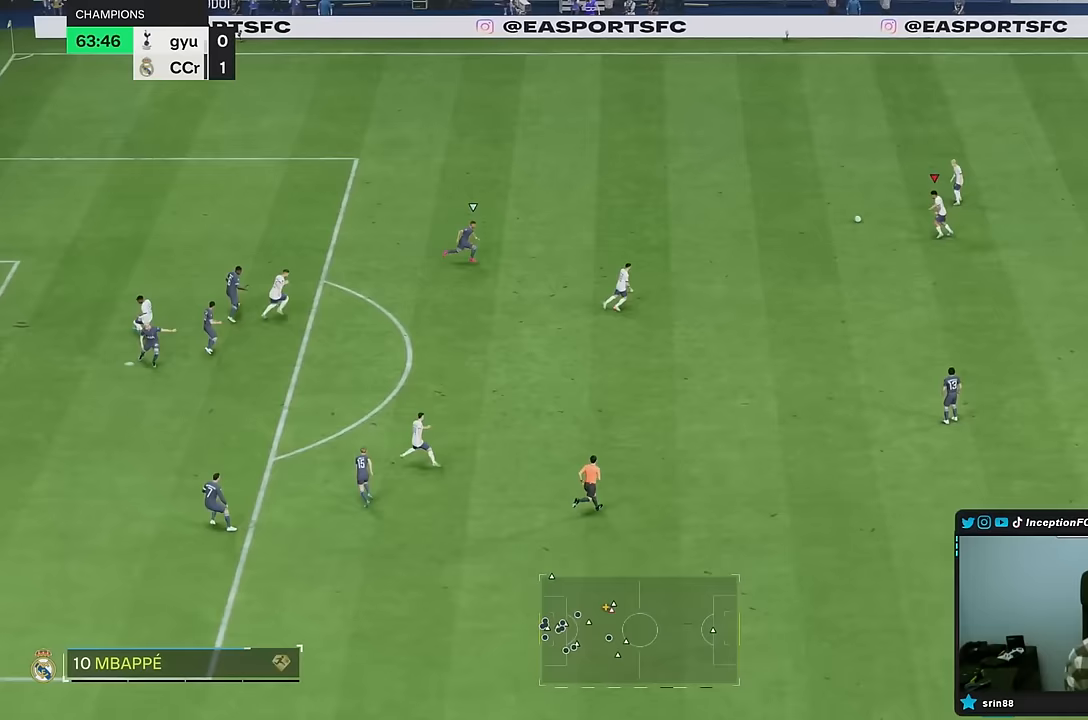
Gameplay with a controller (PlayStation layout); each line is a JSON object with the inputs held at the frame after it (dt_ms = milliseconds from this image to that frame). "events" lists button and stick changes between this image and that frame as [ms after this image, input, new state], when the widget could be followed in between. Not read: L3 R3.
{"dt_ms": 1000, "buttons": [], "left_stick": "center", "right_stick": "center"}
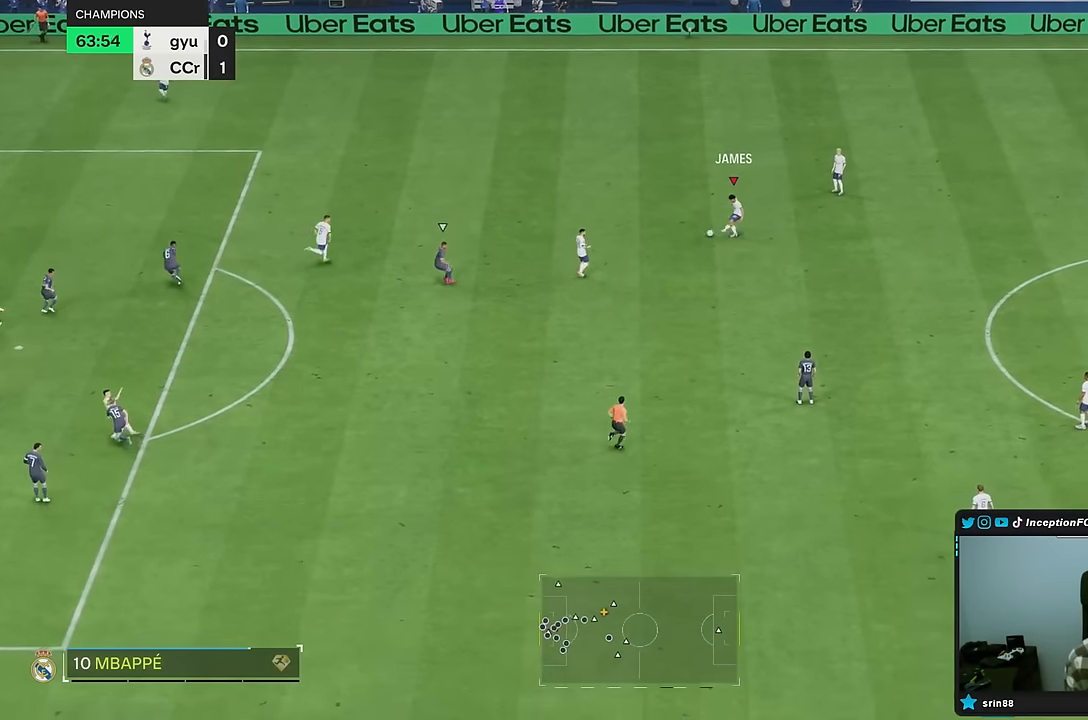
{"dt_ms": 500, "buttons": [], "left_stick": "down-right", "right_stick": "center", "events": [[183, "left_stick", "down-right"]]}
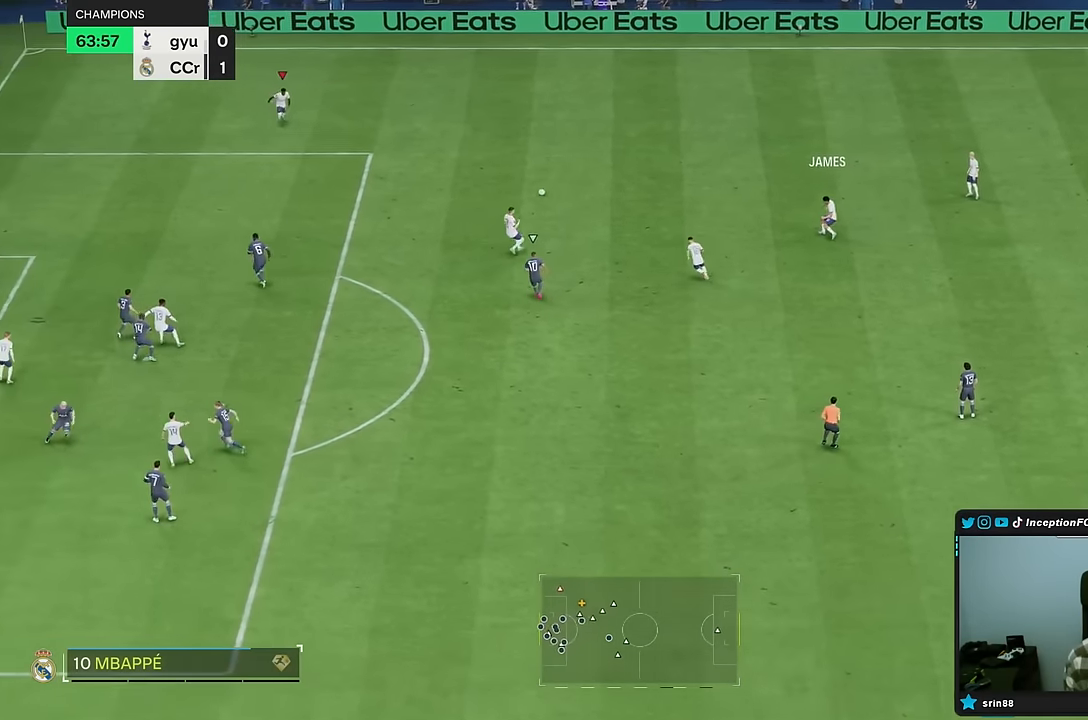
{"dt_ms": 500, "buttons": [], "left_stick": "down-right", "right_stick": "center", "events": []}
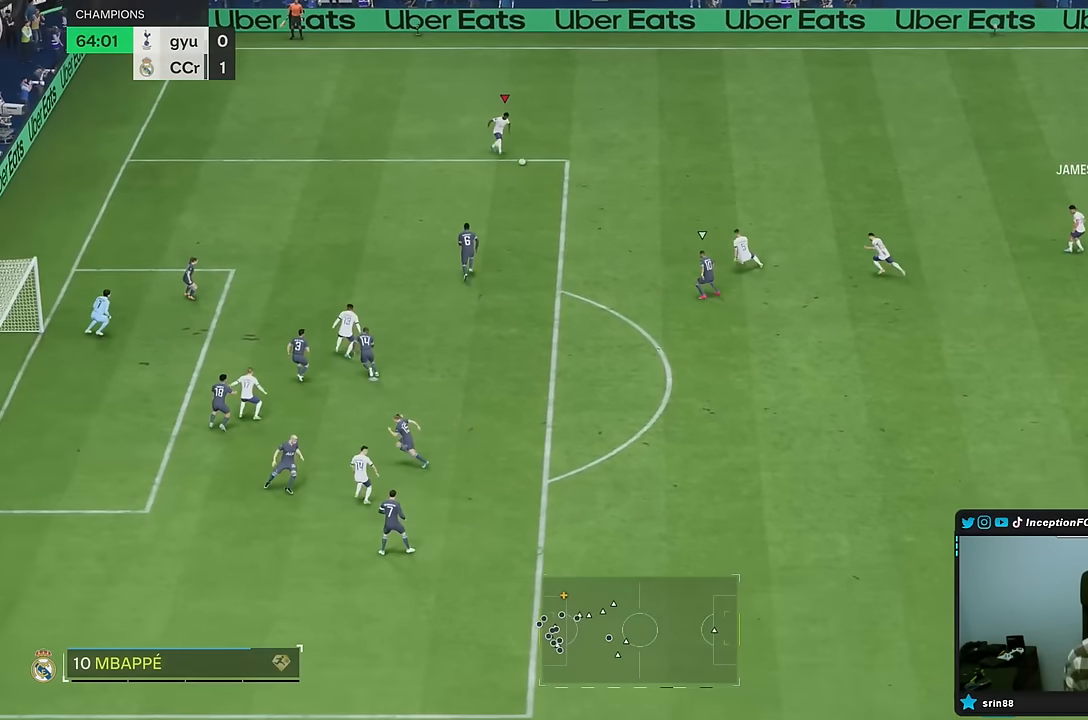
{"dt_ms": 500, "buttons": [], "left_stick": "center", "right_stick": "down-left", "events": [[183, "left_stick", "center"], [183, "right_stick", "down-left"]]}
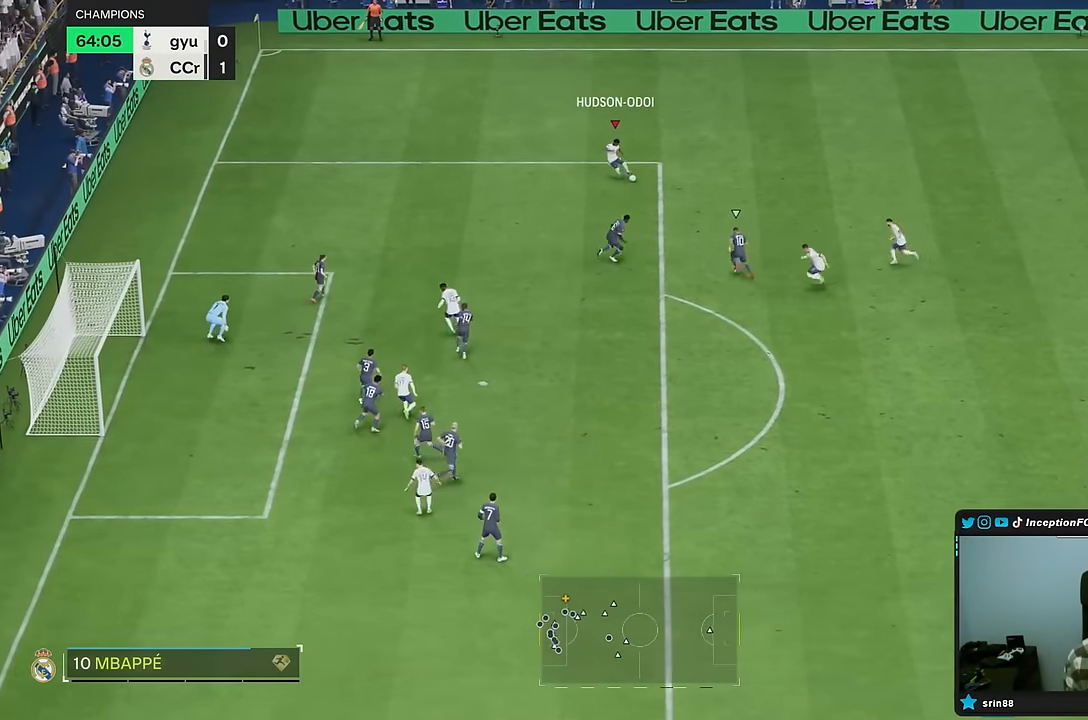
{"dt_ms": 500, "buttons": [], "left_stick": "down", "right_stick": "center", "events": [[50, "right_stick", "center"], [167, "CIRCLE", "down"], [200, "left_stick", "down"], [217, "L2", "down"], [267, "CIRCLE", "up"], [450, "L2", "up"]]}
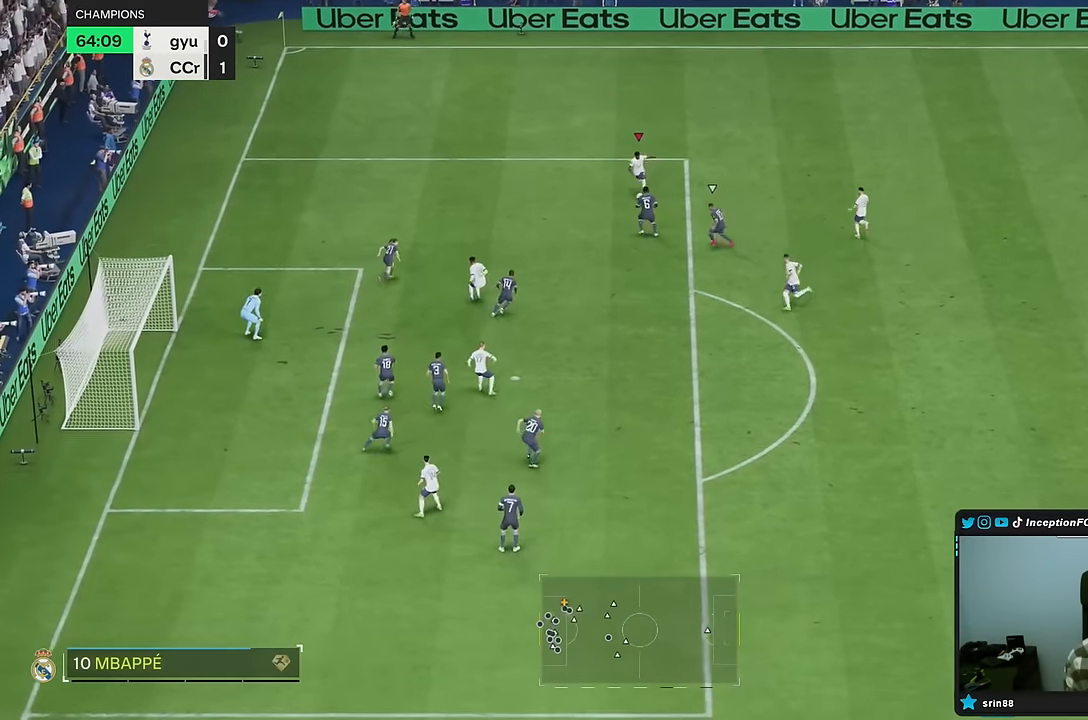
{"dt_ms": 500, "buttons": [], "left_stick": "down", "right_stick": "center", "events": [[133, "CIRCLE", "down"], [250, "CIRCLE", "up"]]}
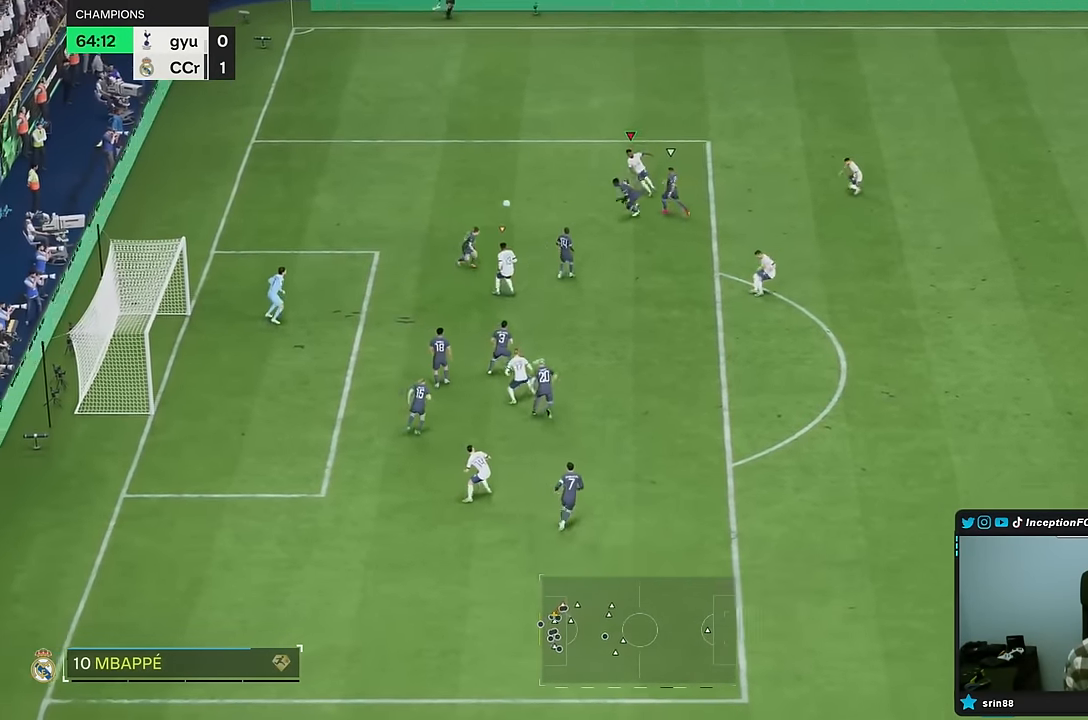
{"dt_ms": 500, "buttons": ["R2"], "left_stick": "down", "right_stick": "center", "events": [[483, "R2", "down"]]}
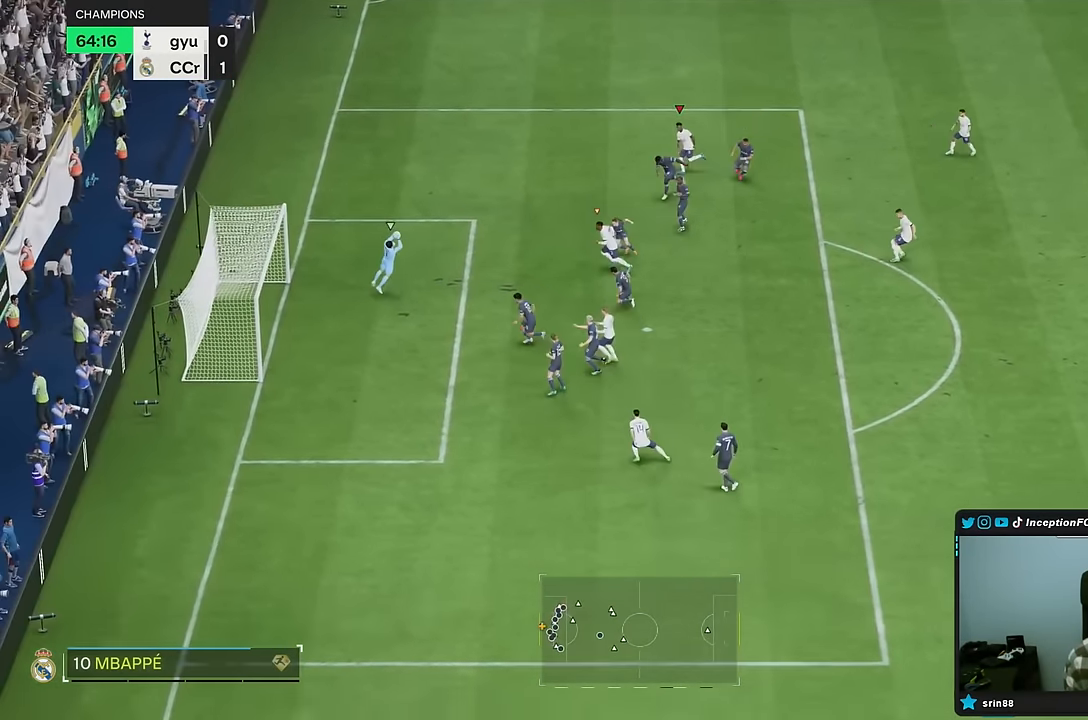
{"dt_ms": 500, "buttons": [], "left_stick": "down-right", "right_stick": "down", "events": [[183, "R2", "up"], [417, "left_stick", "center"], [417, "right_stick", "down"], [467, "left_stick", "down-right"]]}
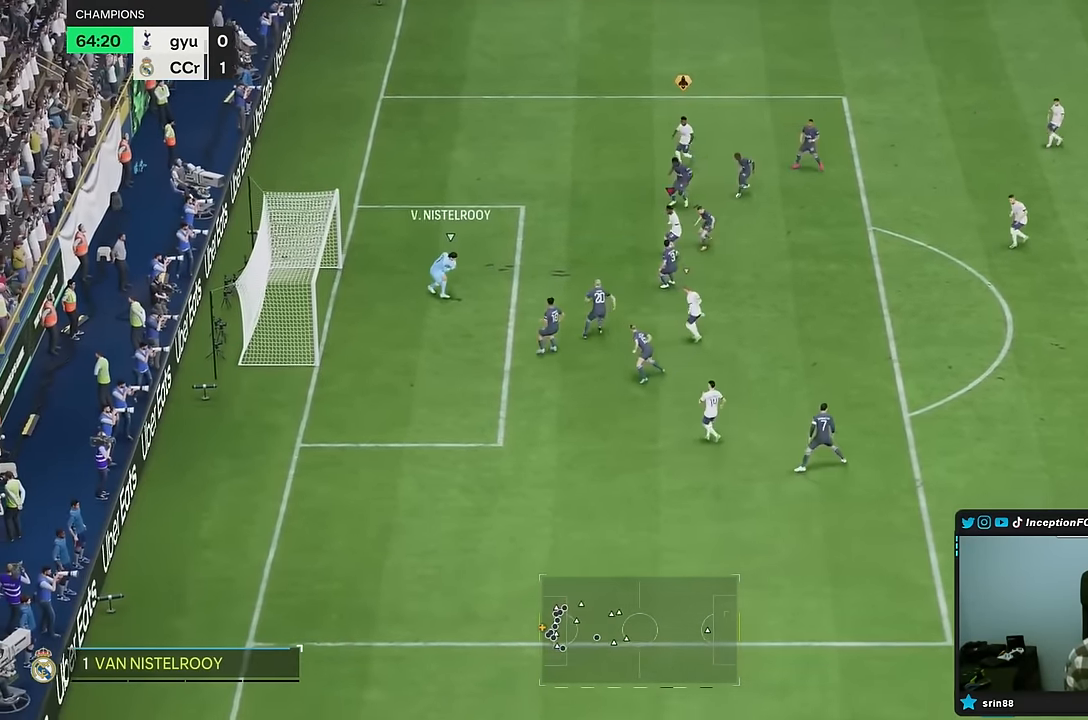
{"dt_ms": 500, "buttons": ["R2"], "left_stick": "right", "right_stick": "center"}
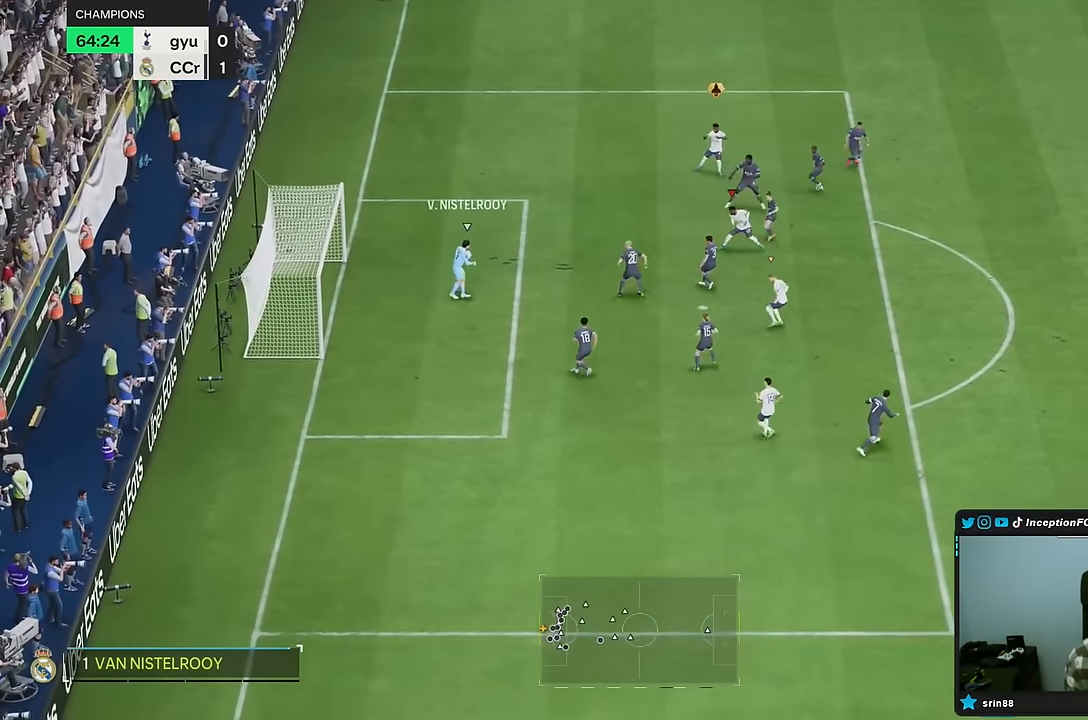
{"dt_ms": 500, "buttons": ["R2"], "left_stick": "down-right", "right_stick": "center", "events": [[83, "right_stick", "down"], [167, "R1", "down"], [233, "left_stick", "down-right"], [233, "right_stick", "center"], [367, "R1", "up"]]}
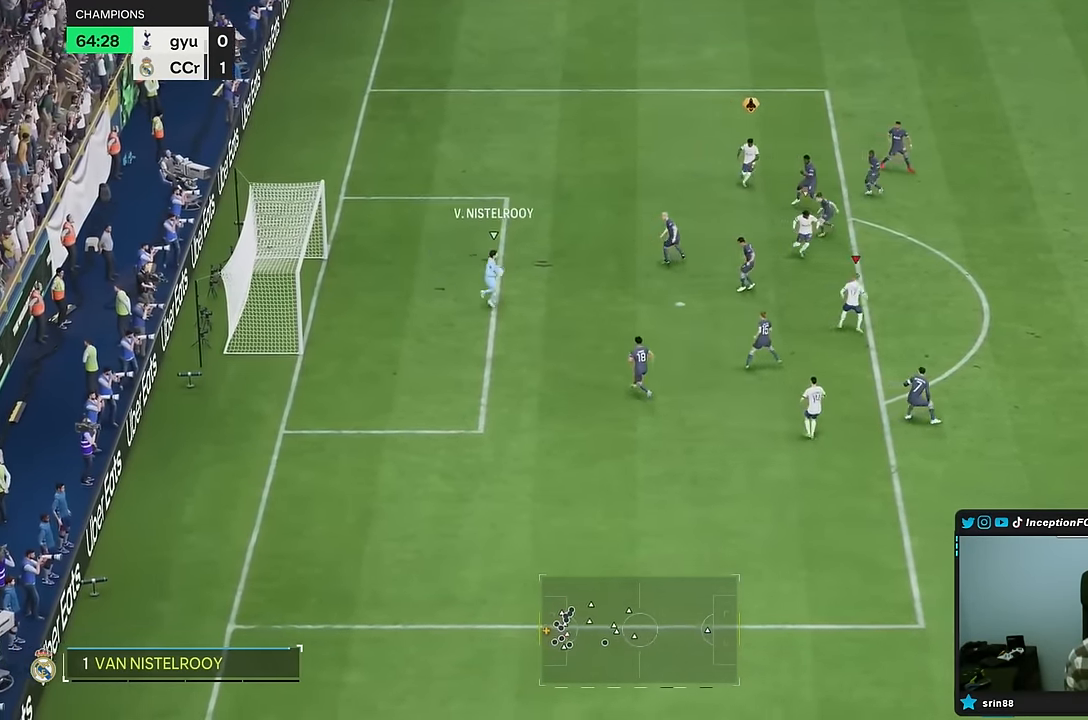
{"dt_ms": 500, "buttons": ["R2"], "left_stick": "down-right", "right_stick": "down-left"}
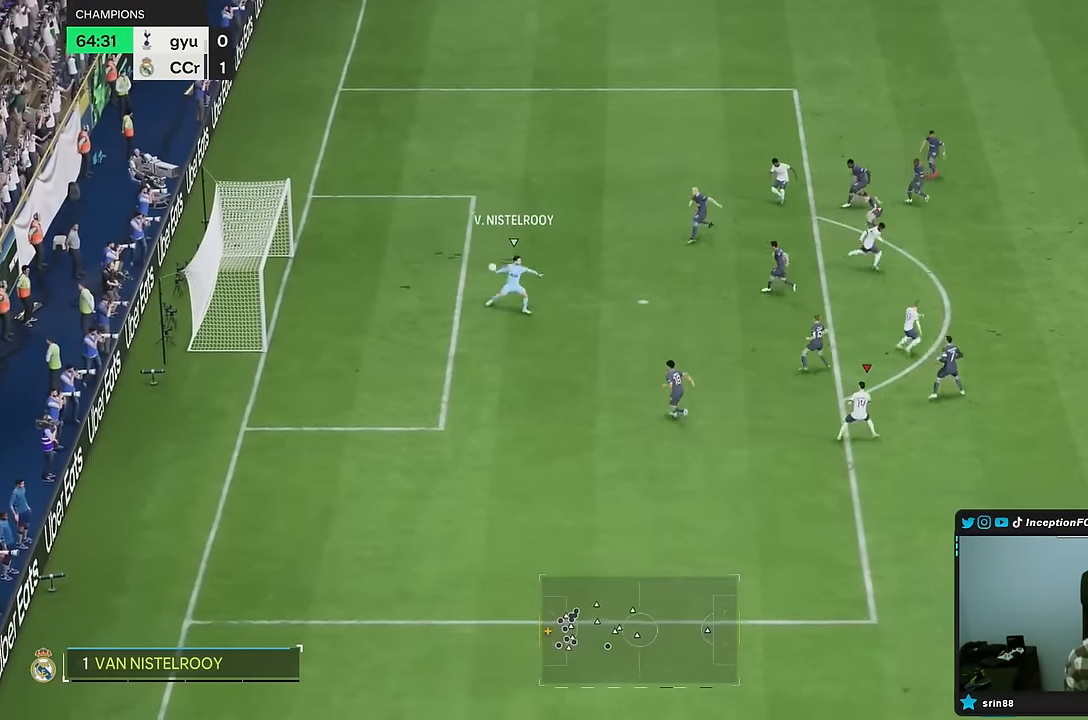
{"dt_ms": 500, "buttons": ["R2"], "left_stick": "left", "right_stick": "center", "events": [[17, "R2", "up"], [100, "DPAD_DOWN", "down"], [100, "R2", "down"], [100, "left_stick", "left"], [100, "right_stick", "center"], [167, "DPAD_DOWN", "up"]]}
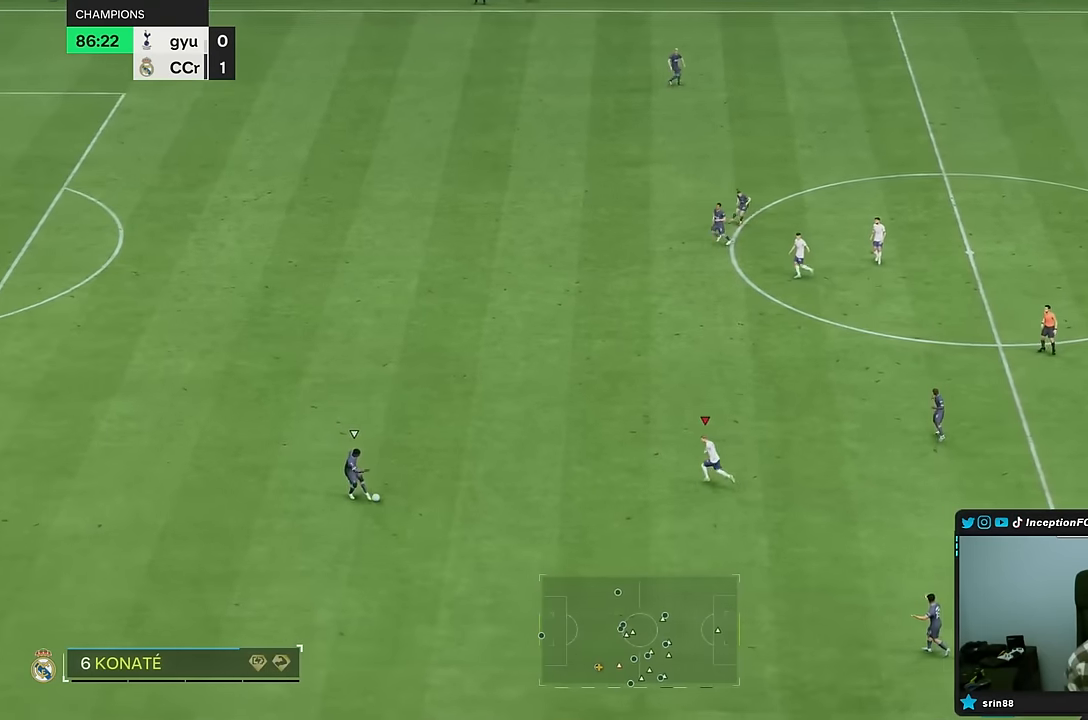
{"dt_ms": 500, "buttons": ["R2"], "left_stick": "left", "right_stick": "center", "events": [[150, "right_stick", "up-left"], [300, "right_stick", "center"], [367, "left_stick", "down-left"], [467, "left_stick", "left"]]}
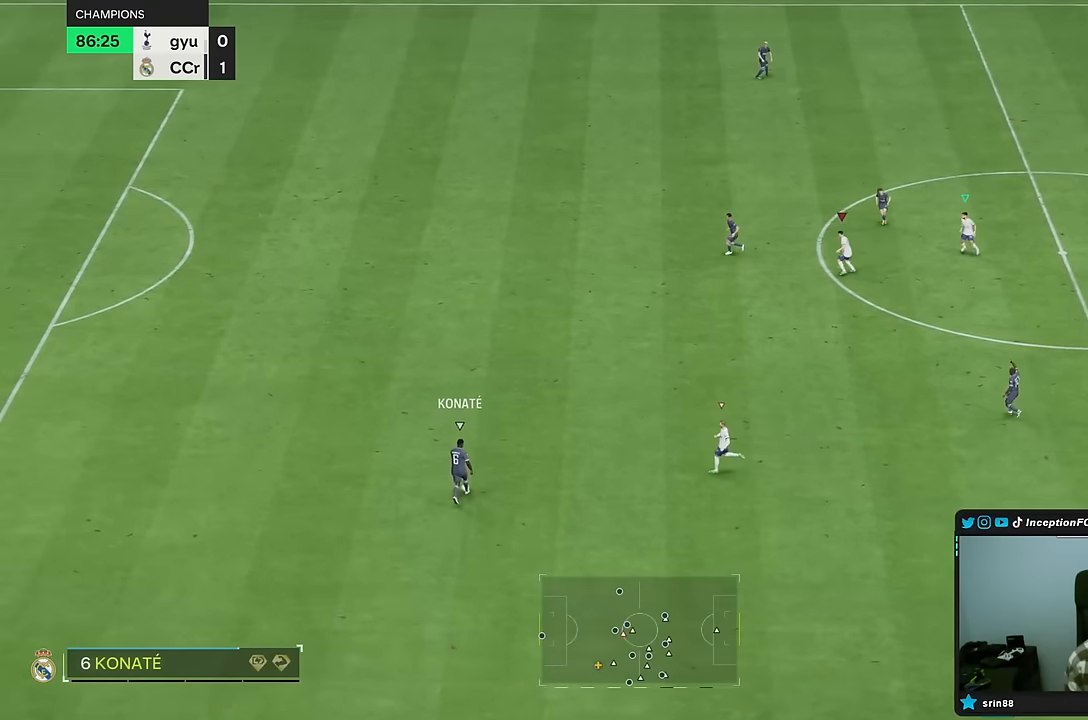
{"dt_ms": 500, "buttons": ["R2"], "left_stick": "left", "right_stick": "center", "events": []}
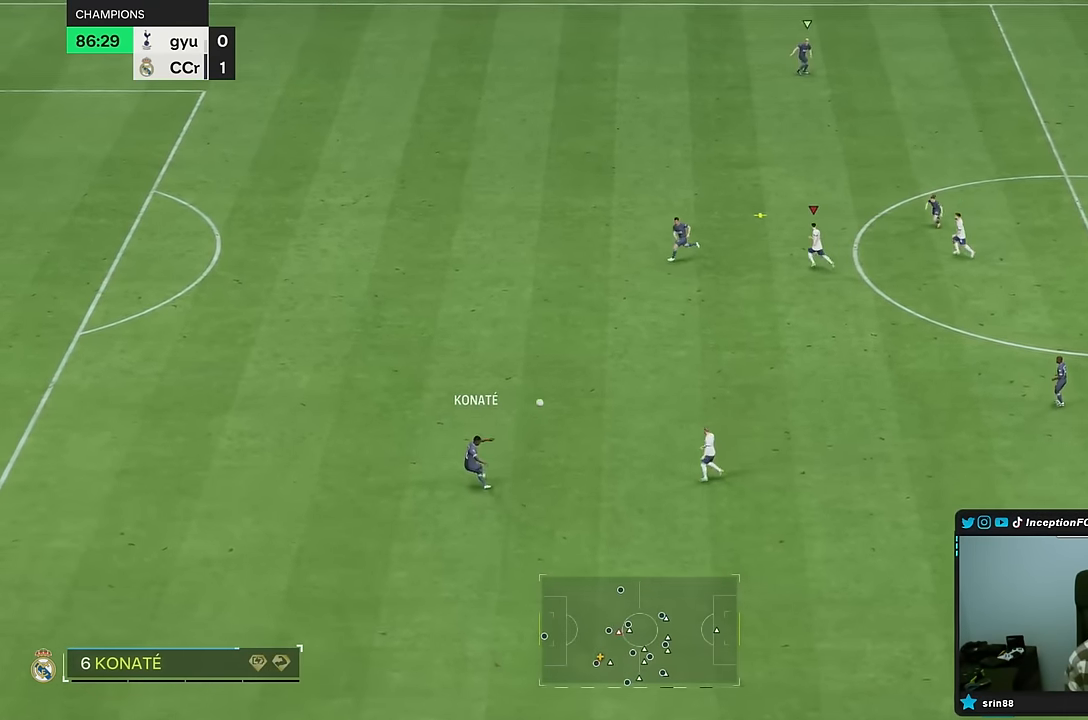
{"dt_ms": 500, "buttons": ["R2"], "left_stick": "up-left", "right_stick": "center", "events": [[367, "left_stick", "up-left"]]}
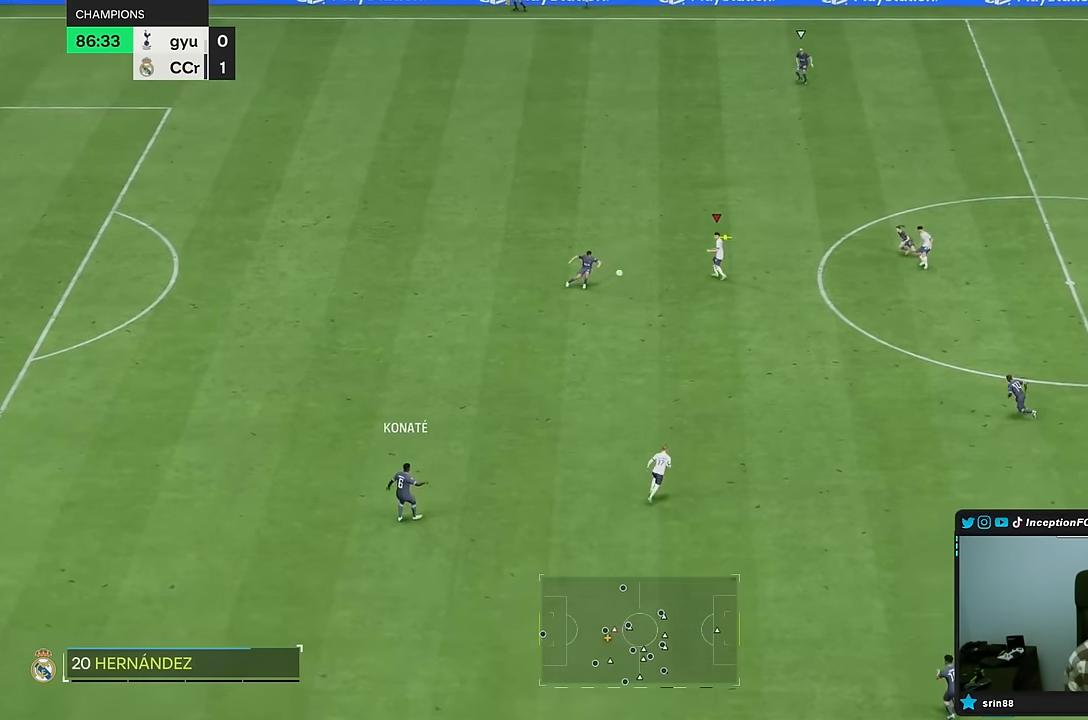
{"dt_ms": 500, "buttons": ["R2"], "left_stick": "up-left", "right_stick": "center", "events": []}
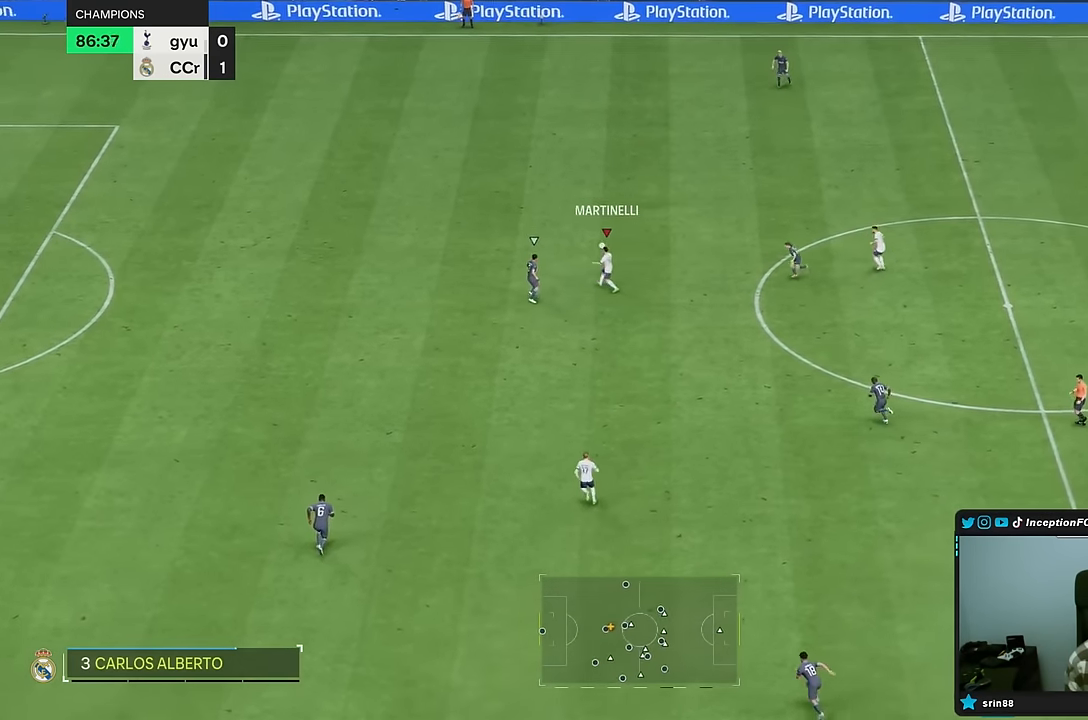
{"dt_ms": 500, "buttons": ["R2"], "left_stick": "up", "right_stick": "center", "events": [[417, "left_stick", "up"]]}
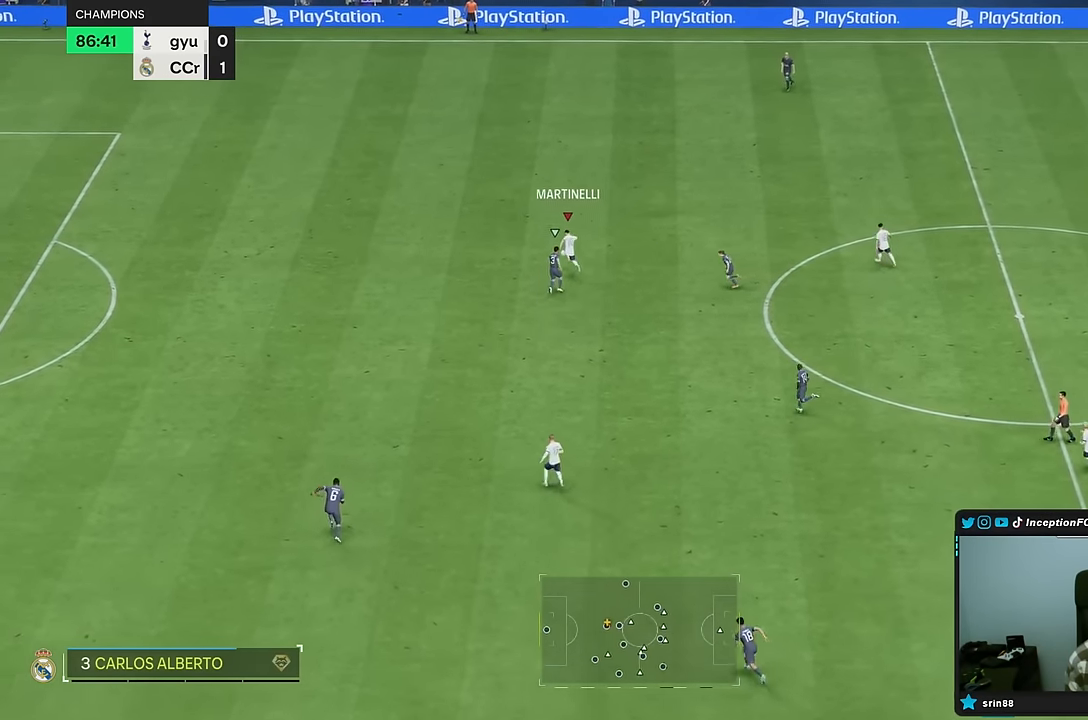
{"dt_ms": 500, "buttons": ["R2"], "left_stick": "left", "right_stick": "center", "events": [[33, "left_stick", "up-right"], [200, "left_stick", "up"], [500, "left_stick", "left"]]}
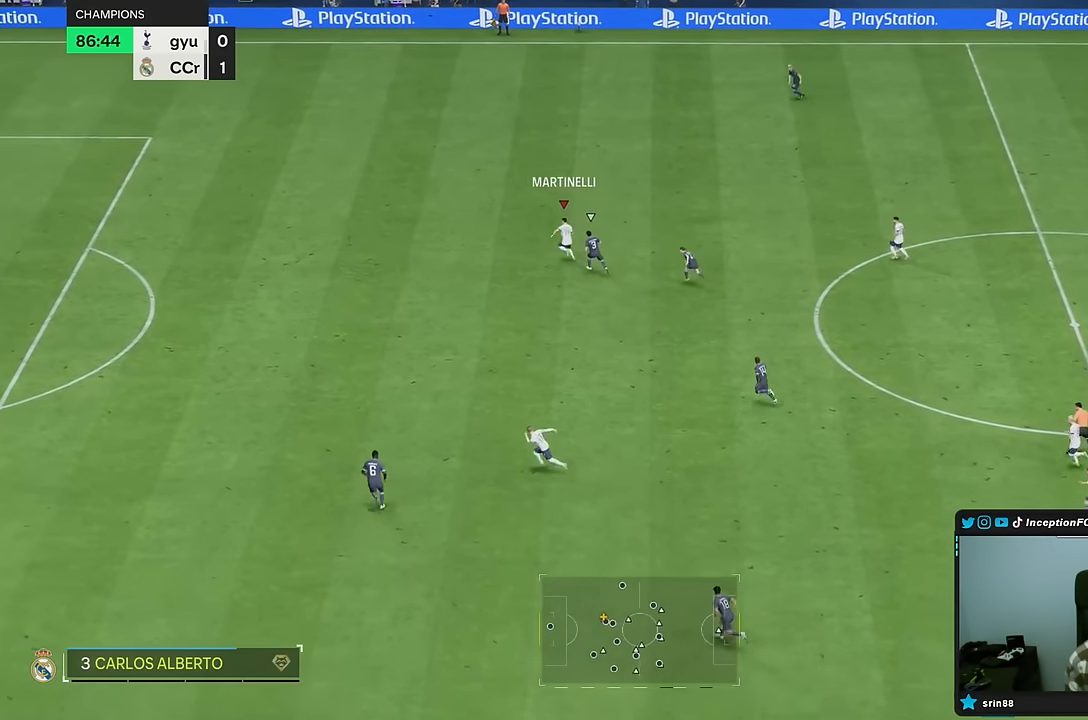
{"dt_ms": 500, "buttons": ["R2"], "left_stick": "left", "right_stick": "center", "events": []}
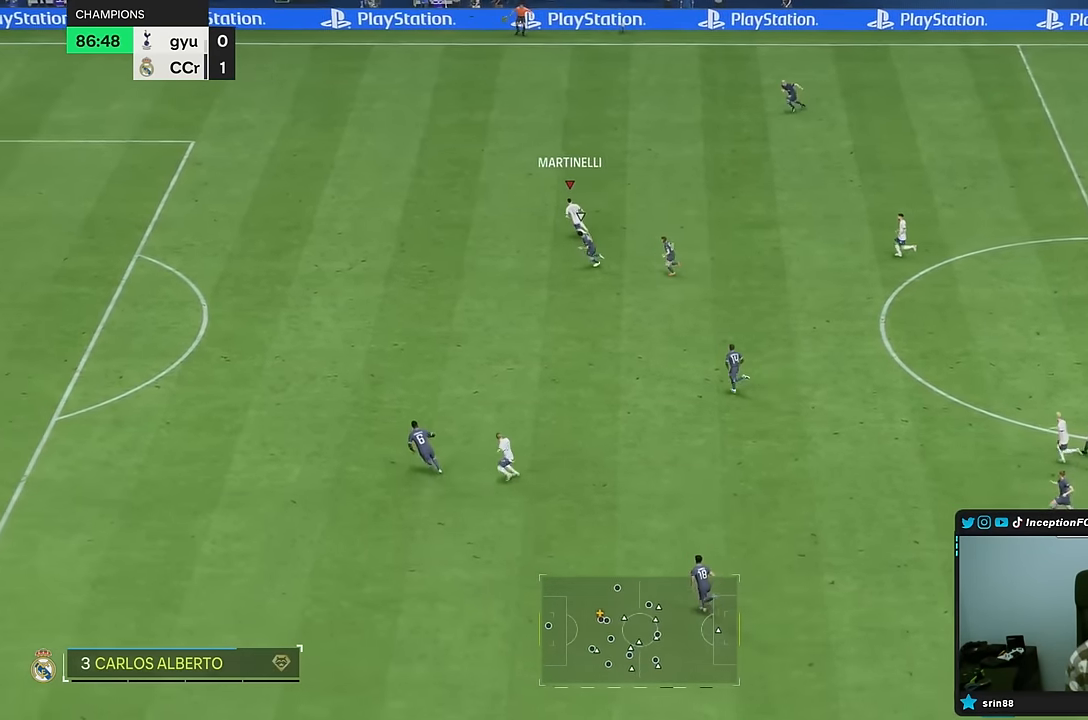
{"dt_ms": 500, "buttons": ["R2"], "left_stick": "left", "right_stick": "center", "events": []}
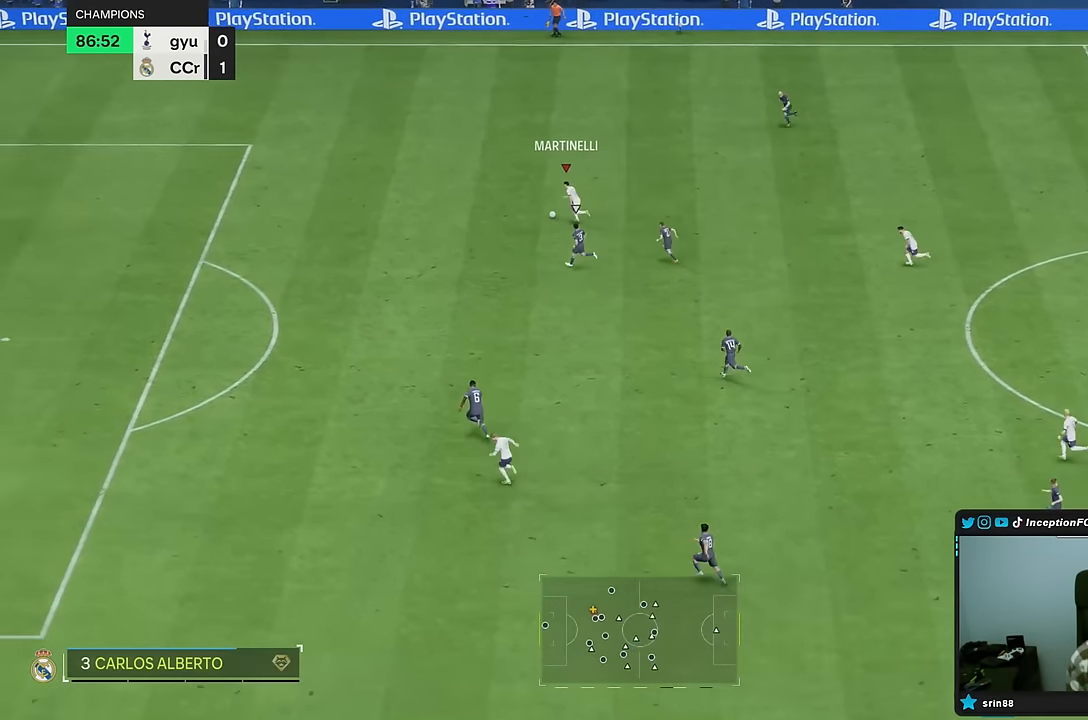
{"dt_ms": 500, "buttons": ["R2"], "left_stick": "down-left", "right_stick": "center", "events": [[350, "left_stick", "down-left"]]}
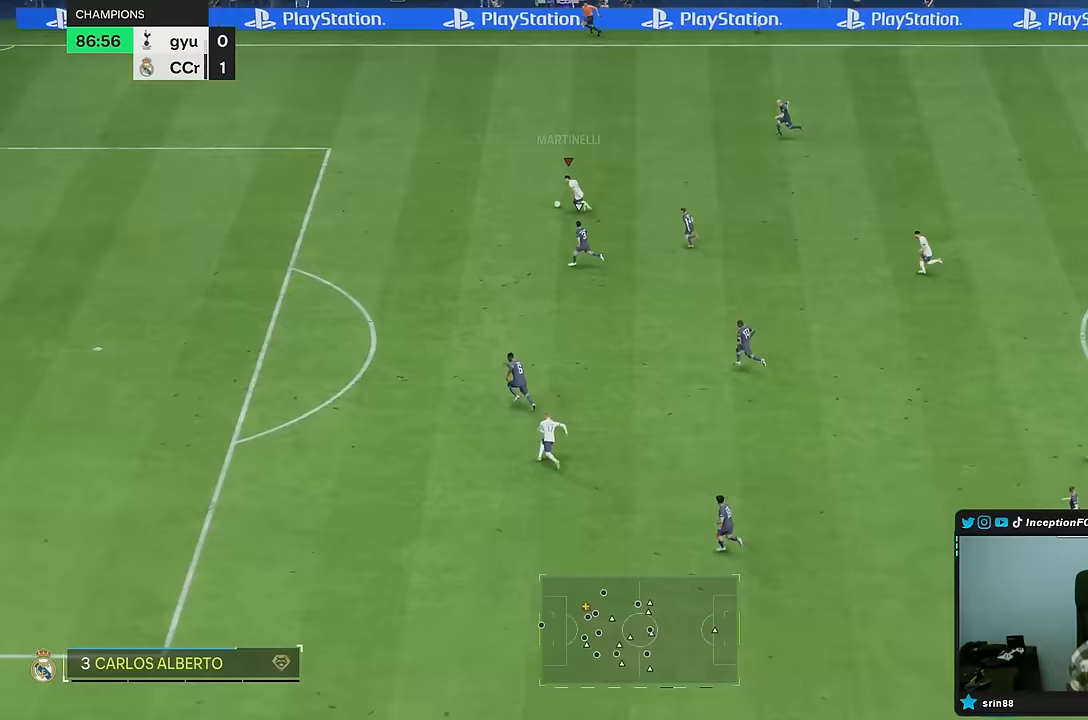
{"dt_ms": 500, "buttons": ["R2"], "left_stick": "down-left", "right_stick": "center", "events": []}
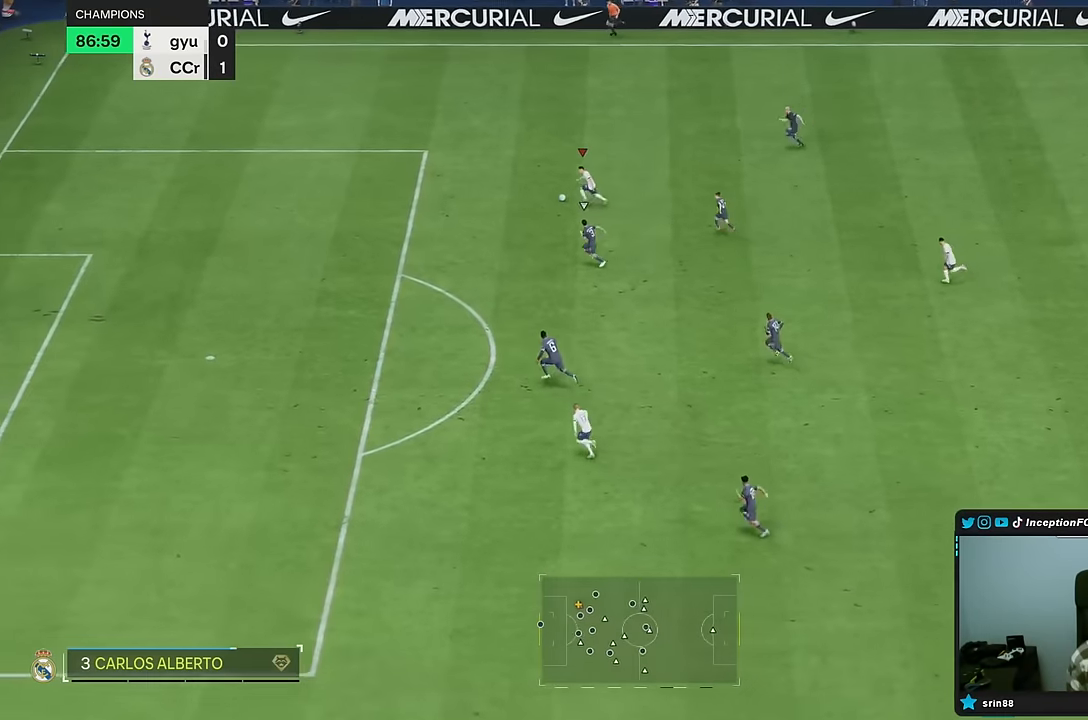
{"dt_ms": 500, "buttons": ["R2"], "left_stick": "down-left", "right_stick": "center", "events": []}
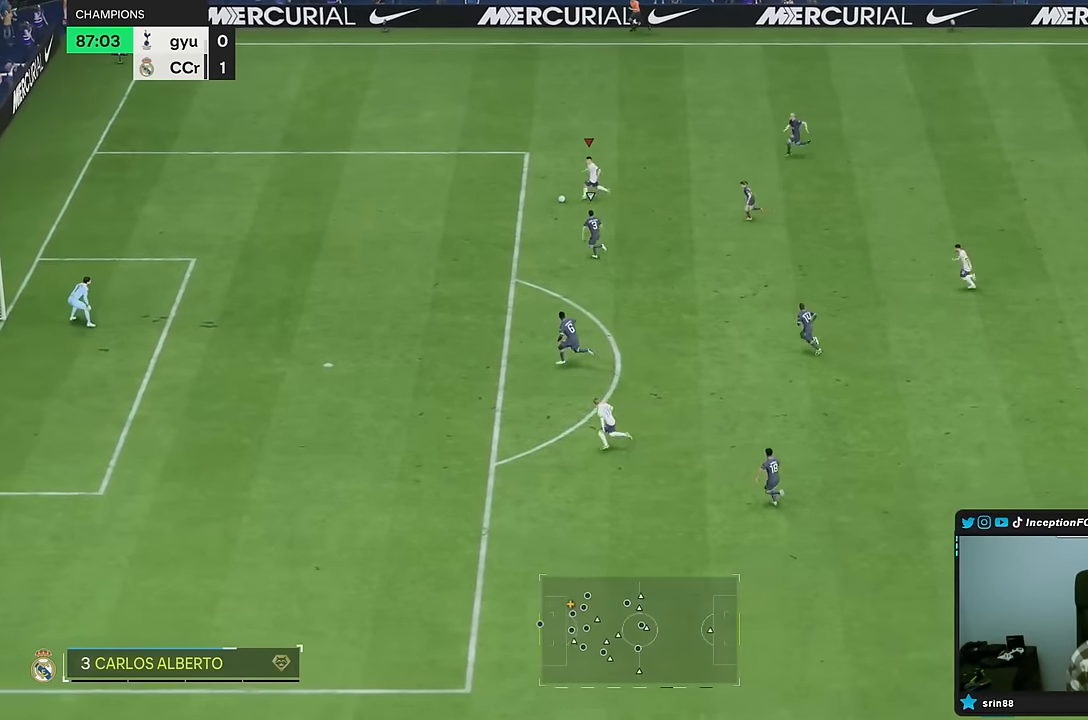
{"dt_ms": 500, "buttons": [], "left_stick": "down", "right_stick": "center", "events": [[283, "R2", "up"], [300, "SQUARE", "down"], [333, "left_stick", "down"], [483, "SQUARE", "up"]]}
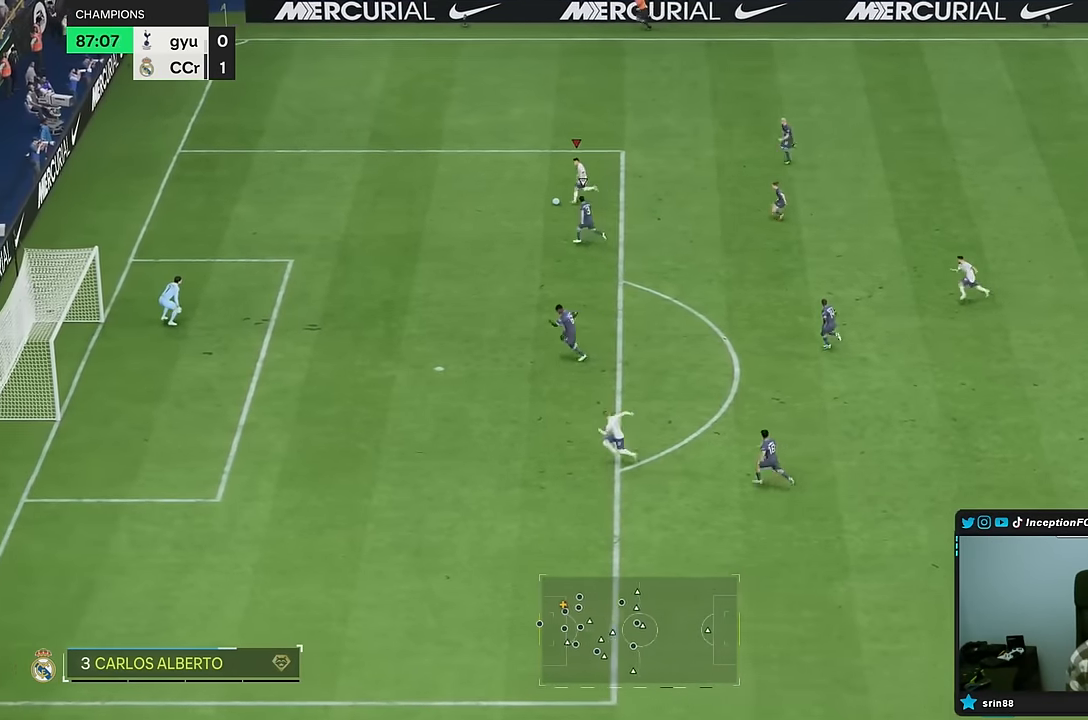
{"dt_ms": 500, "buttons": [], "left_stick": "down", "right_stick": "center", "events": []}
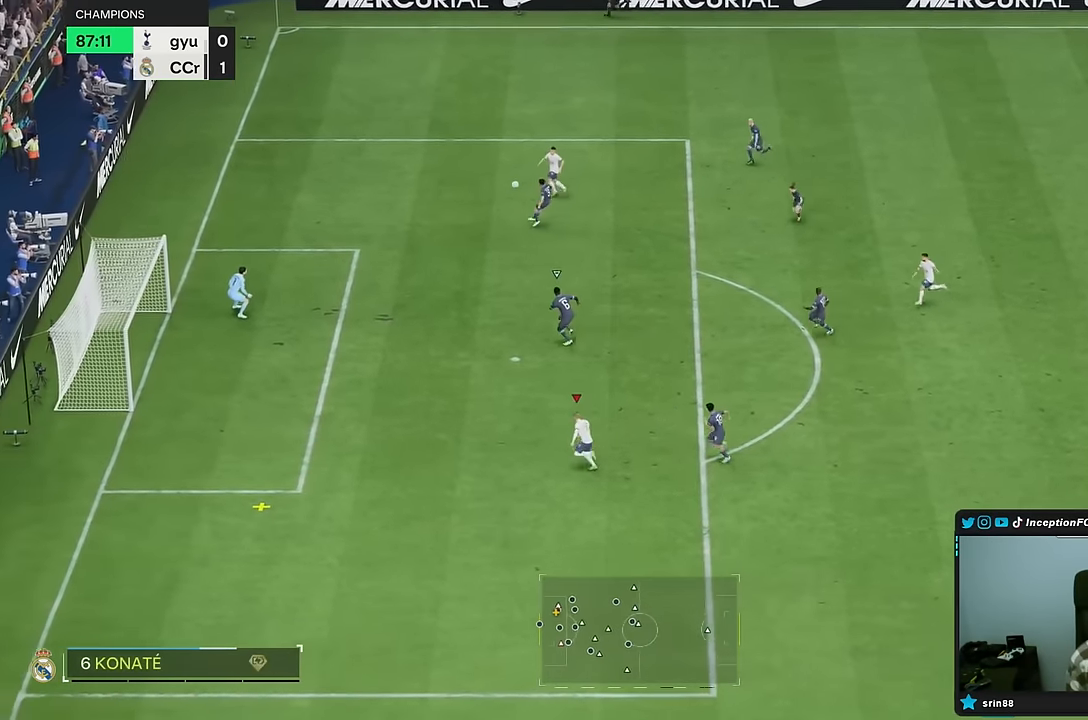
{"dt_ms": 500, "buttons": [], "left_stick": "left", "right_stick": "center", "events": [[50, "R2", "down"], [150, "left_stick", "left"], [400, "R2", "up"]]}
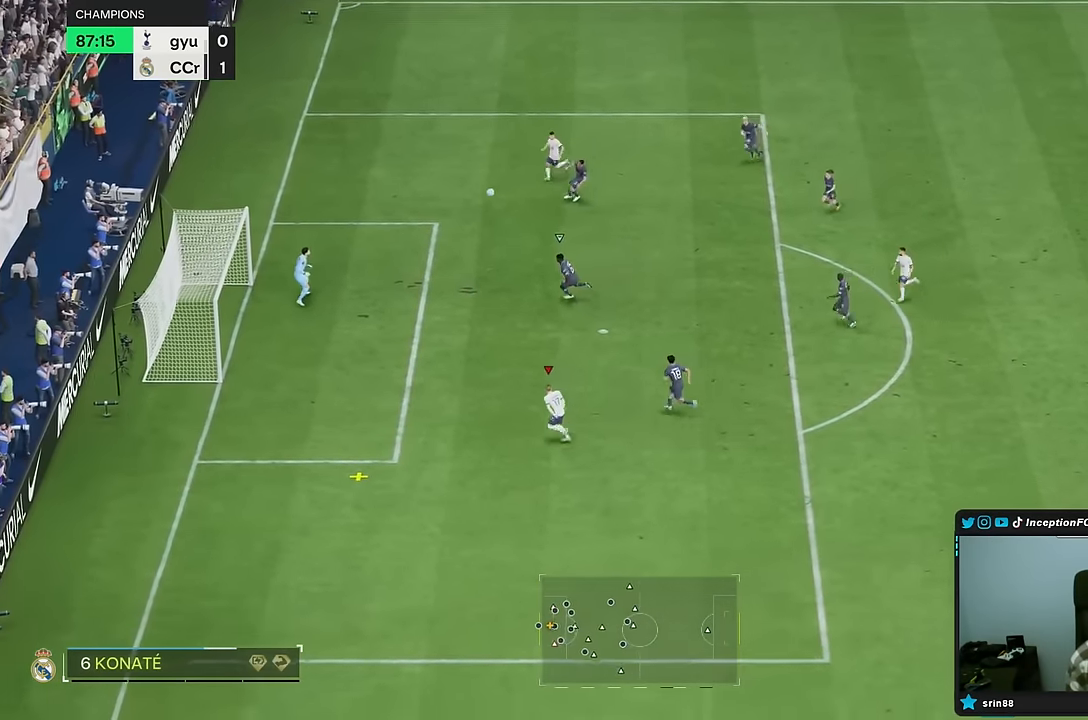
{"dt_ms": 500, "buttons": [], "left_stick": "center", "right_stick": "center", "events": [[167, "left_stick", "center"], [350, "left_stick", "down-right"], [433, "left_stick", "center"]]}
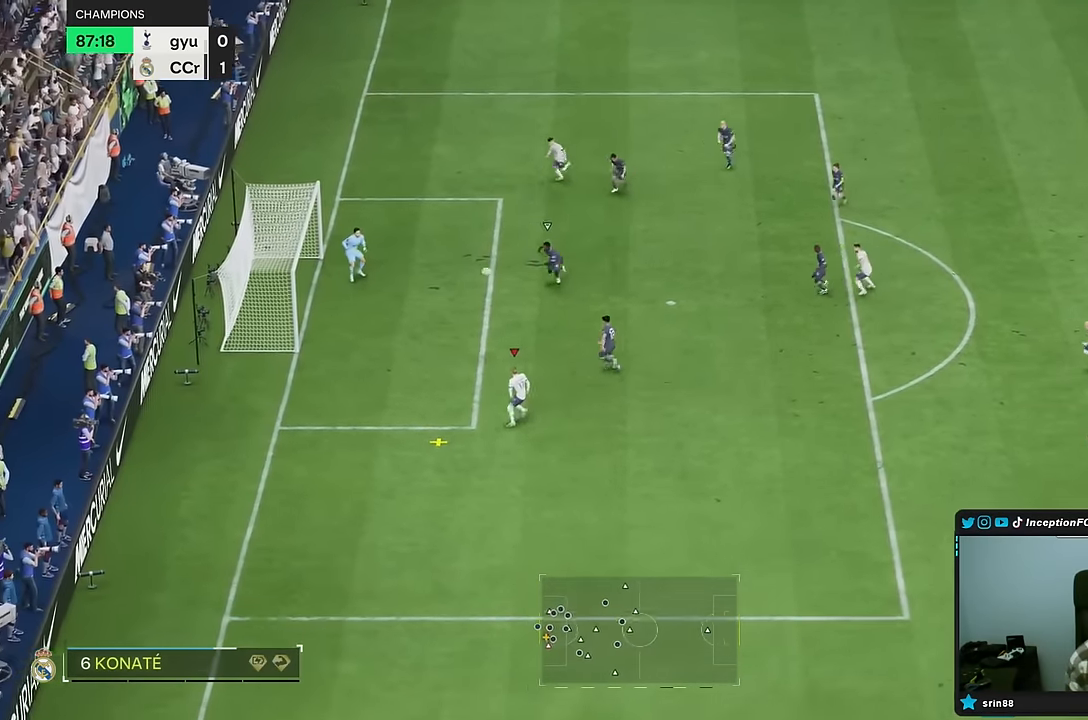
{"dt_ms": 1000, "buttons": [], "left_stick": "left", "right_stick": "center"}
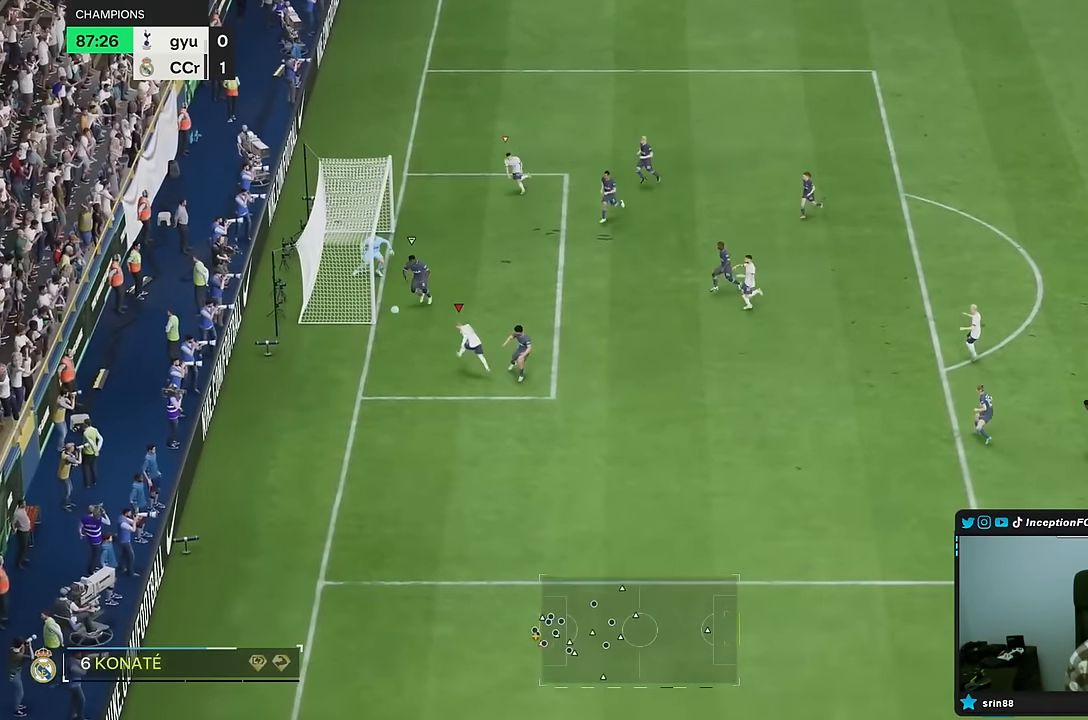
{"dt_ms": 500, "buttons": [], "left_stick": "center", "right_stick": "center", "events": [[100, "R2", "down"], [350, "R2", "up"], [433, "left_stick", "down"], [483, "left_stick", "center"]]}
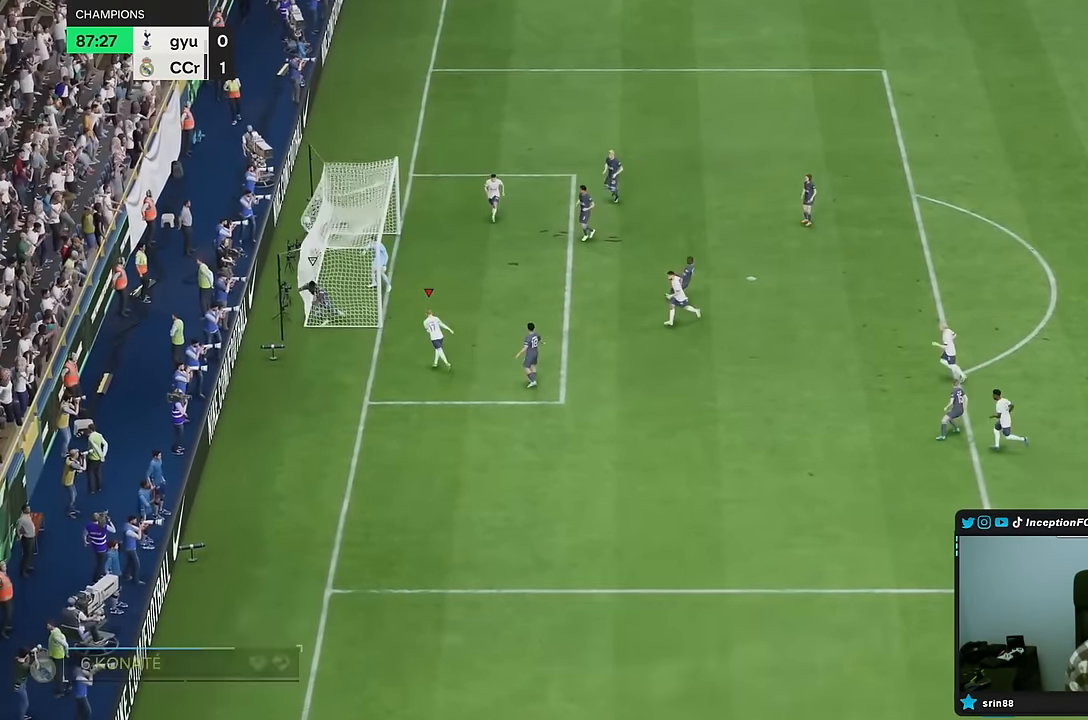
{"dt_ms": 500, "buttons": ["R1"], "left_stick": "center", "right_stick": "center", "events": [[467, "R1", "down"]]}
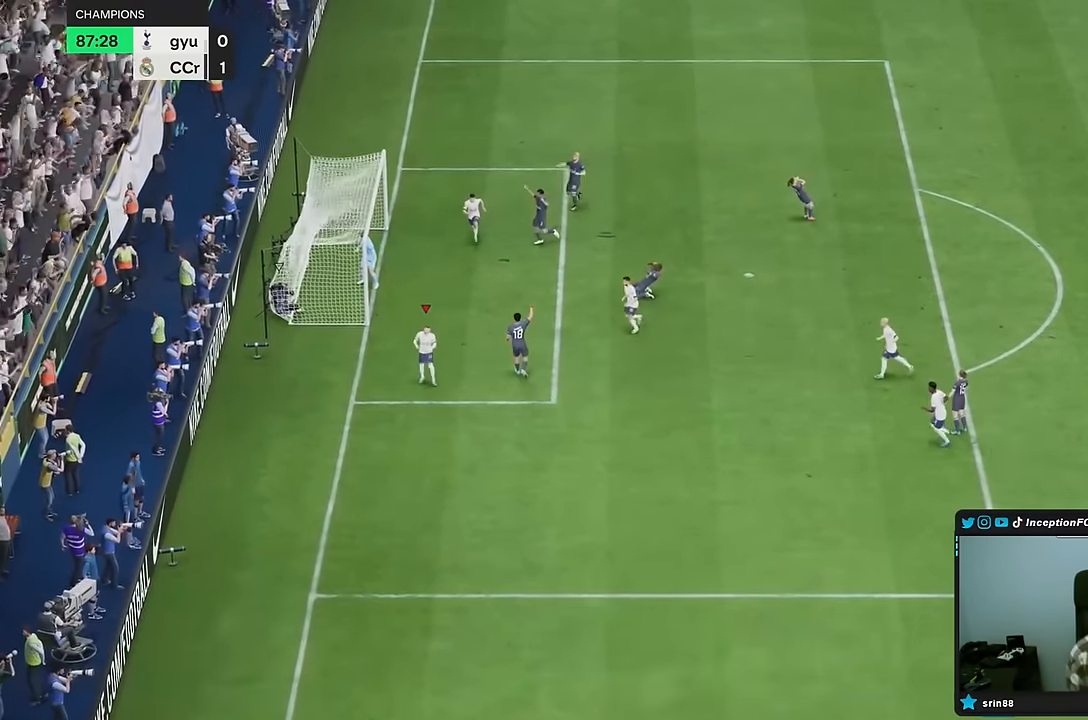
{"dt_ms": 1000, "buttons": [], "left_stick": "center", "right_stick": "center"}